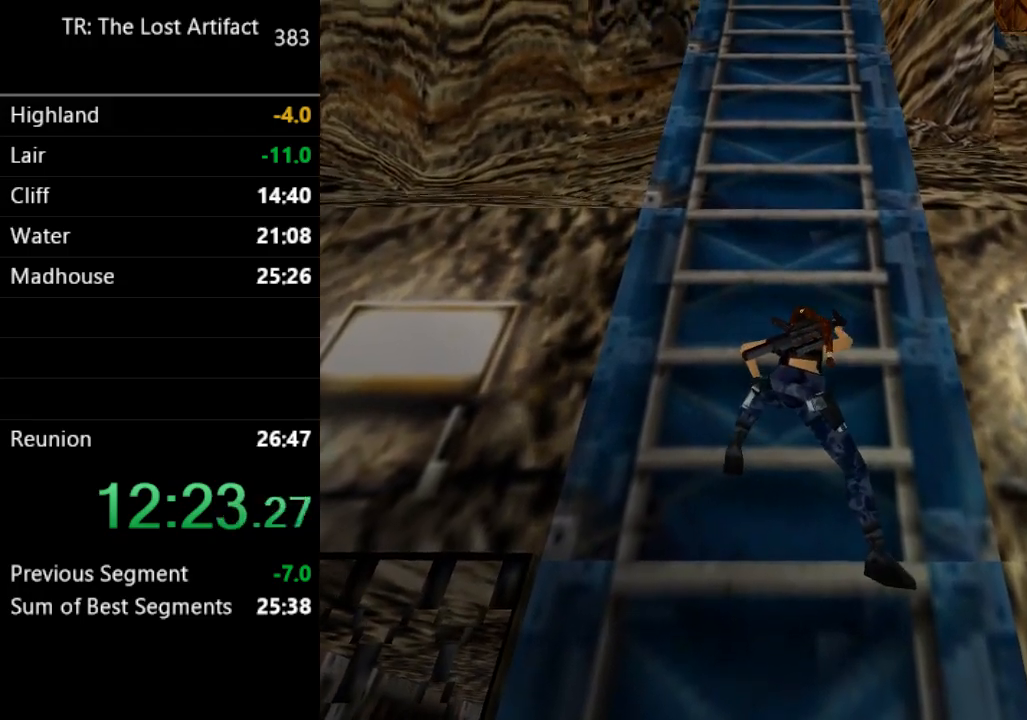
Gameplay with a controller (PlayStation layout); each line is a JSON object with the inputs held at the frame after it. "events" lists button and stick changes between this image and that frame as [ms after this image, input, new state], when the widget could be followed in between. Not read: L3 R3.
{"buttons": ["CROSS", "DPAD_UP"], "left_stick": "center", "right_stick": "center", "events": []}
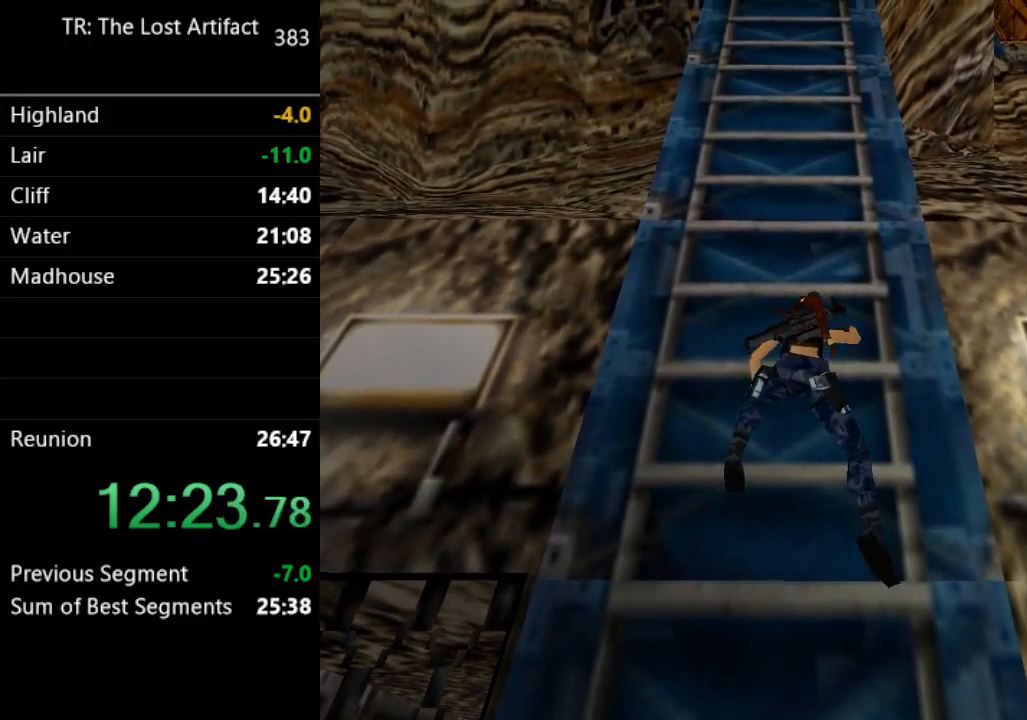
{"buttons": ["CROSS", "DPAD_UP"], "left_stick": "center", "right_stick": "center", "events": []}
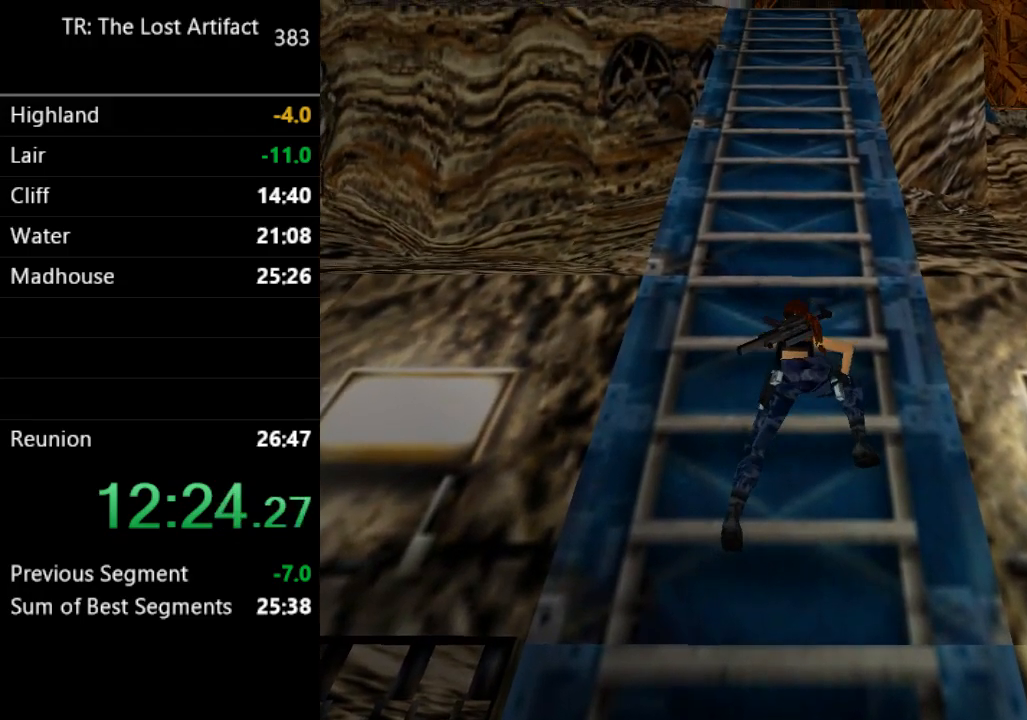
{"buttons": ["CROSS", "DPAD_UP"], "left_stick": "center", "right_stick": "center", "events": []}
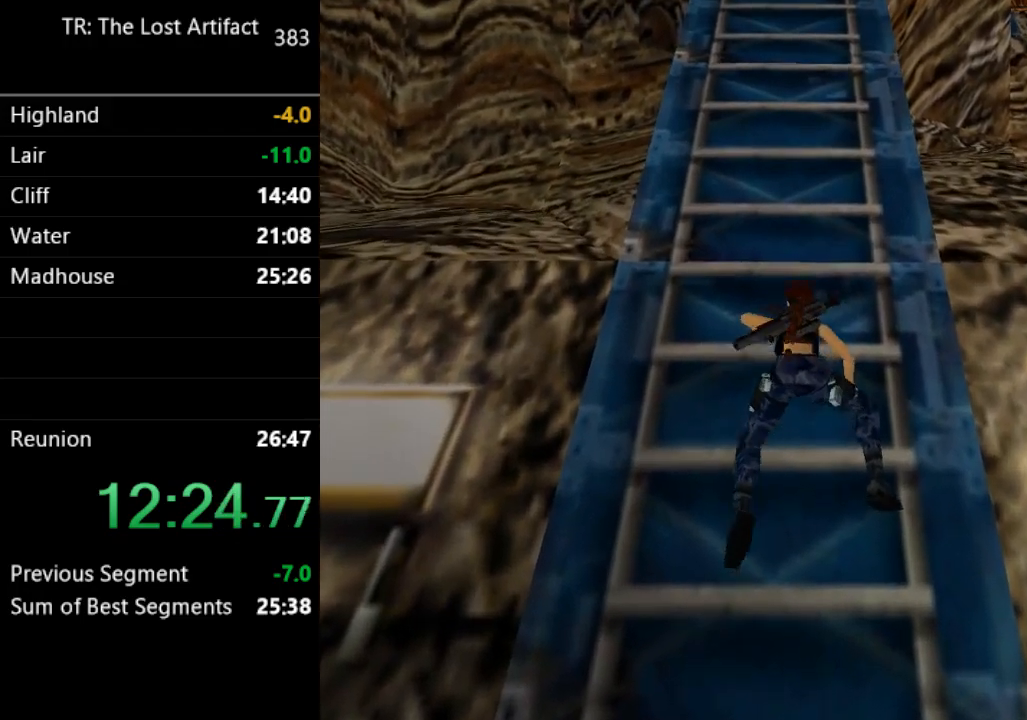
{"buttons": ["CROSS", "DPAD_UP"], "left_stick": "center", "right_stick": "center", "events": []}
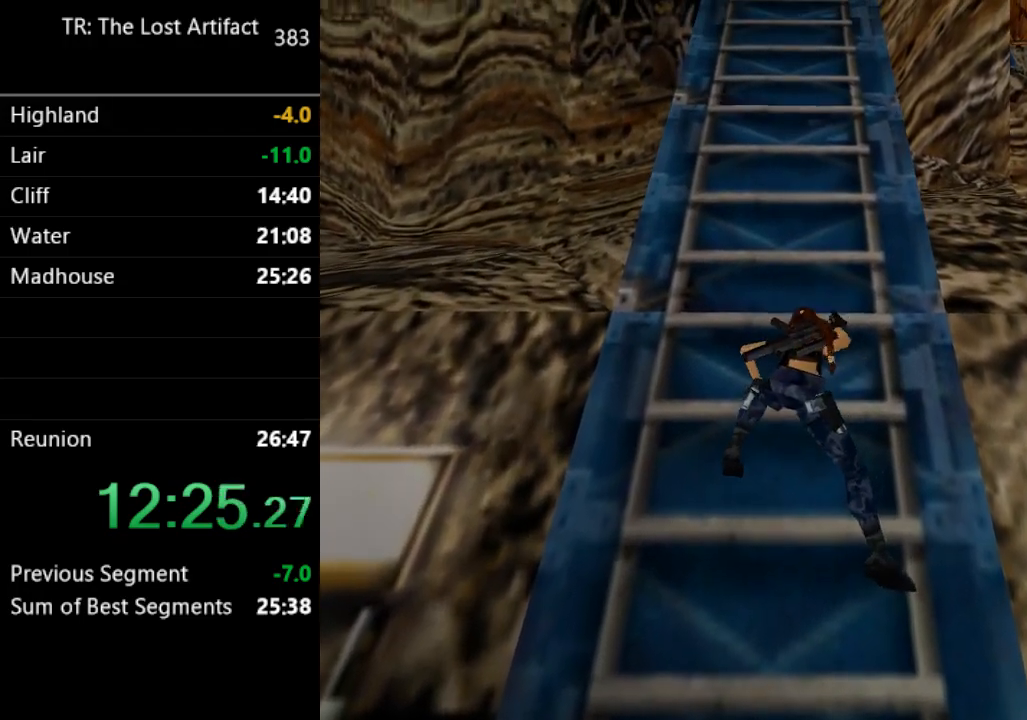
{"buttons": ["CROSS", "DPAD_UP"], "left_stick": "center", "right_stick": "center", "events": []}
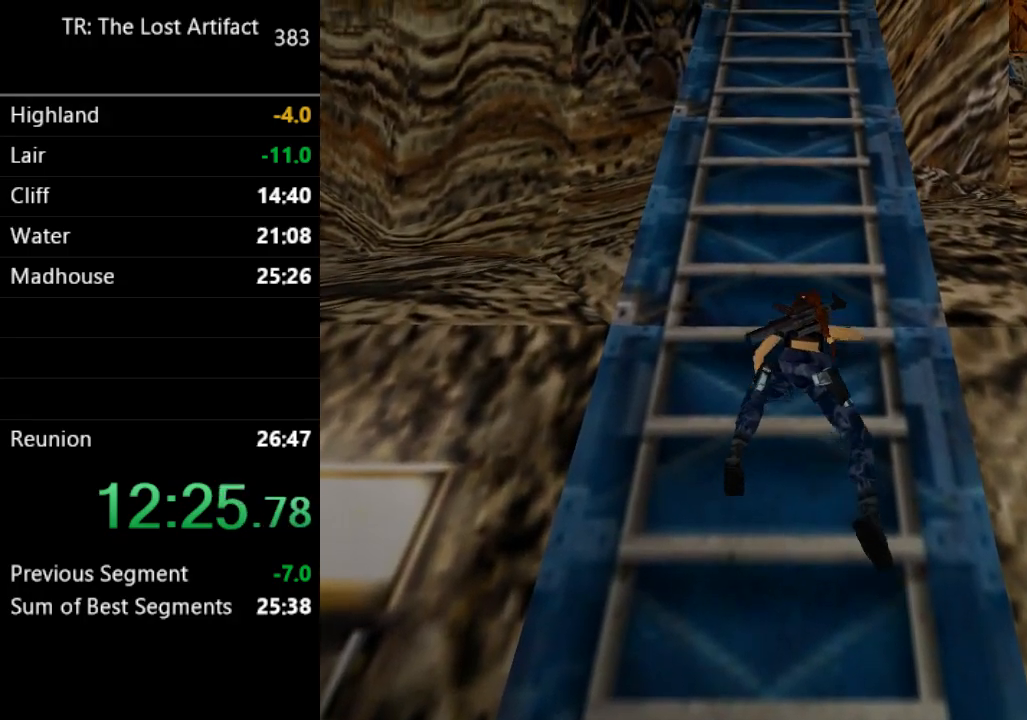
{"buttons": ["CROSS", "DPAD_UP"], "left_stick": "center", "right_stick": "center", "events": []}
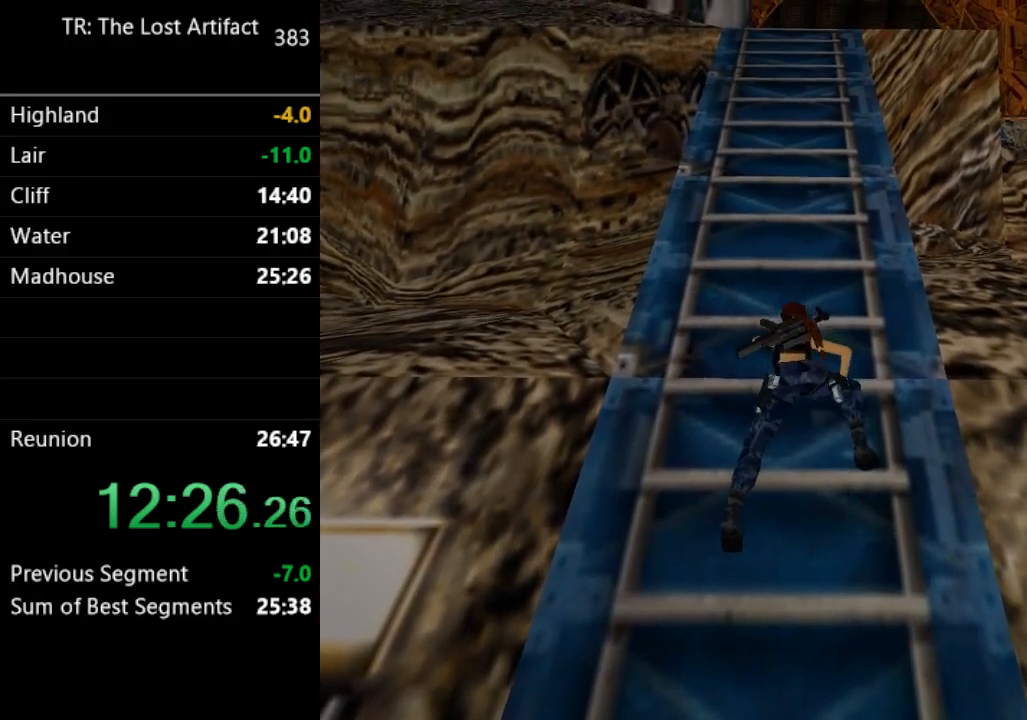
{"buttons": ["CROSS", "DPAD_UP"], "left_stick": "center", "right_stick": "center", "events": []}
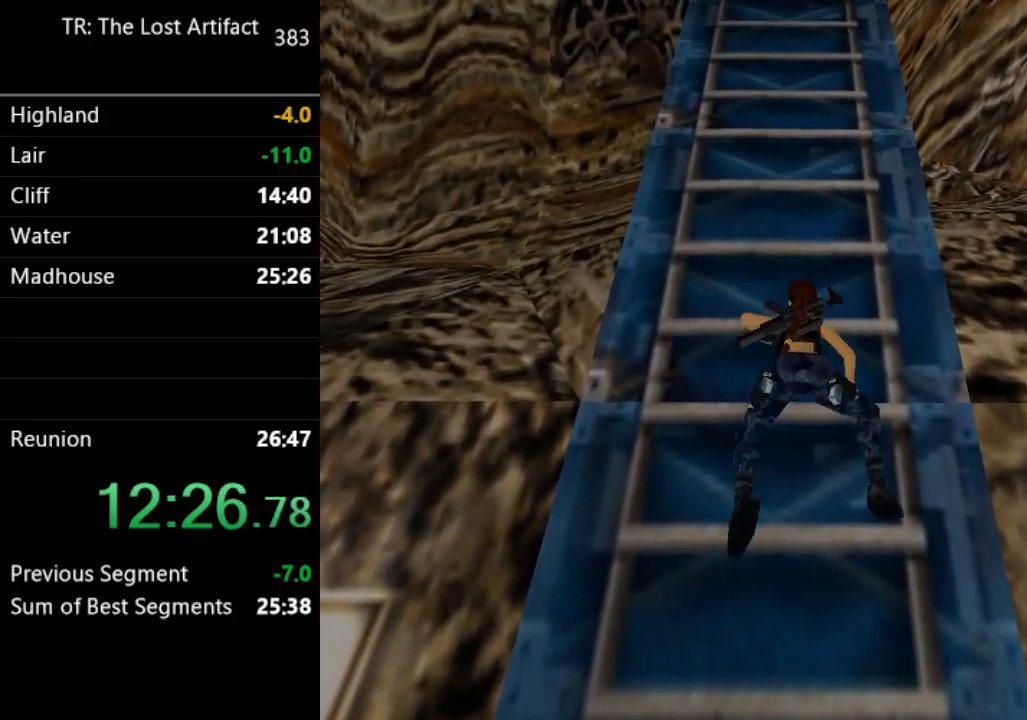
{"buttons": ["CROSS", "DPAD_UP"], "left_stick": "center", "right_stick": "center", "events": []}
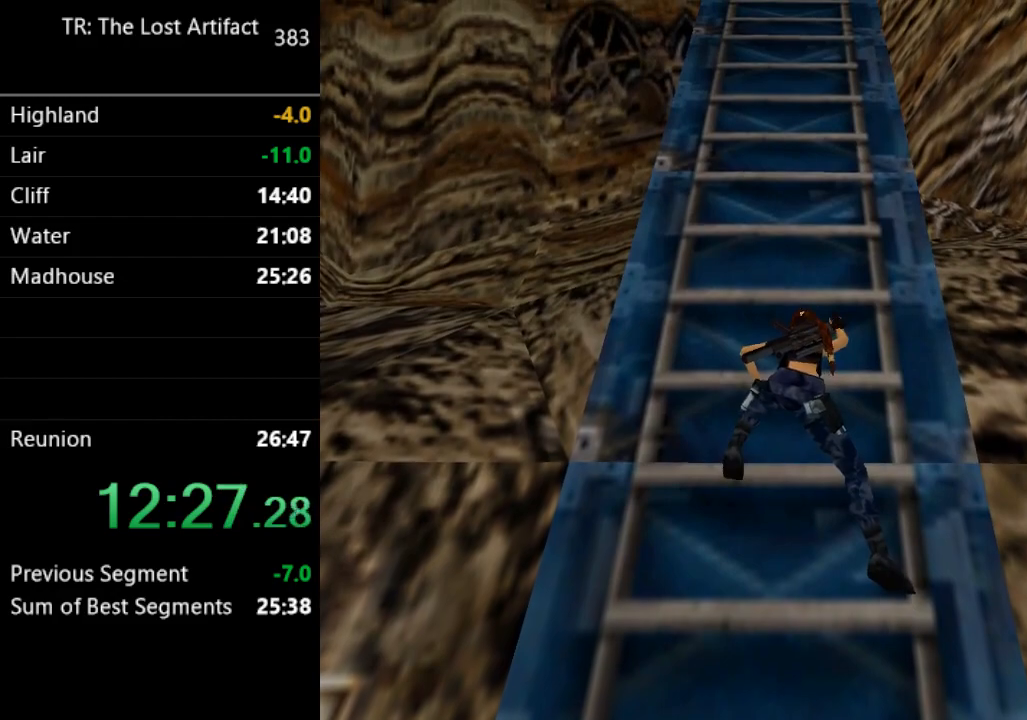
{"buttons": ["CROSS", "DPAD_UP"], "left_stick": "center", "right_stick": "center", "events": []}
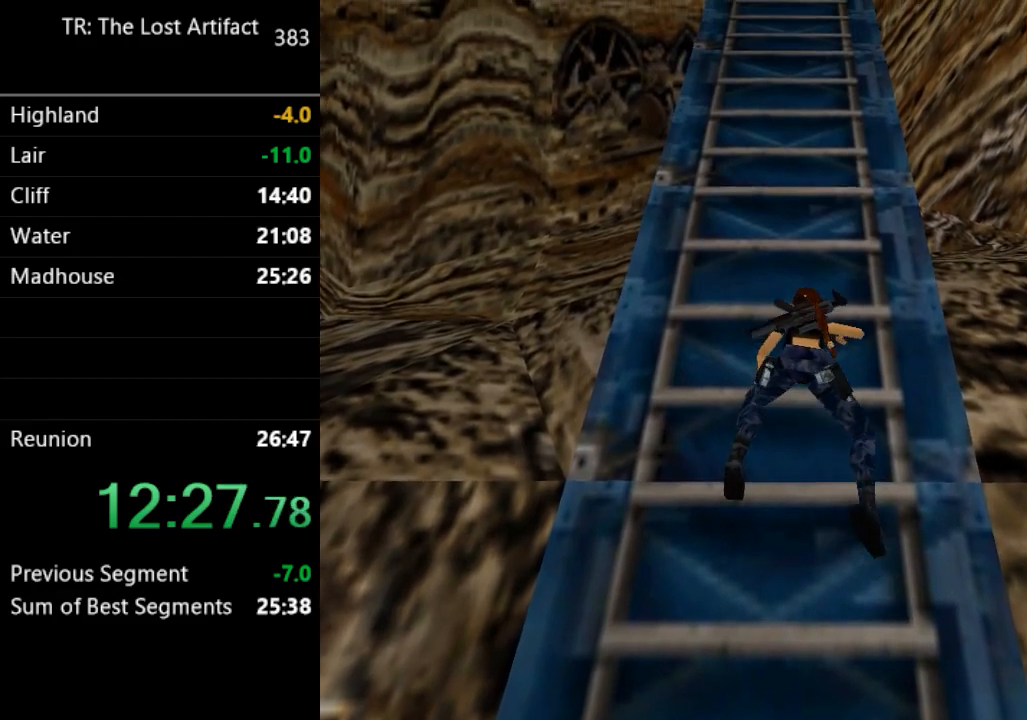
{"buttons": ["CROSS", "DPAD_UP"], "left_stick": "center", "right_stick": "center", "events": []}
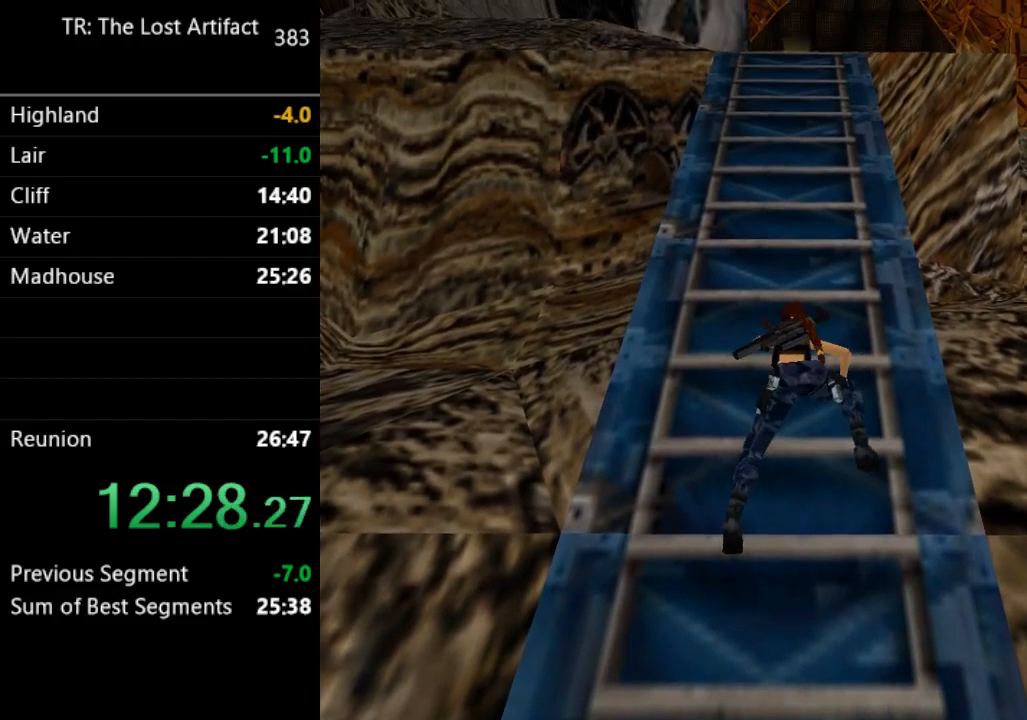
{"buttons": ["CROSS", "DPAD_UP"], "left_stick": "center", "right_stick": "center", "events": []}
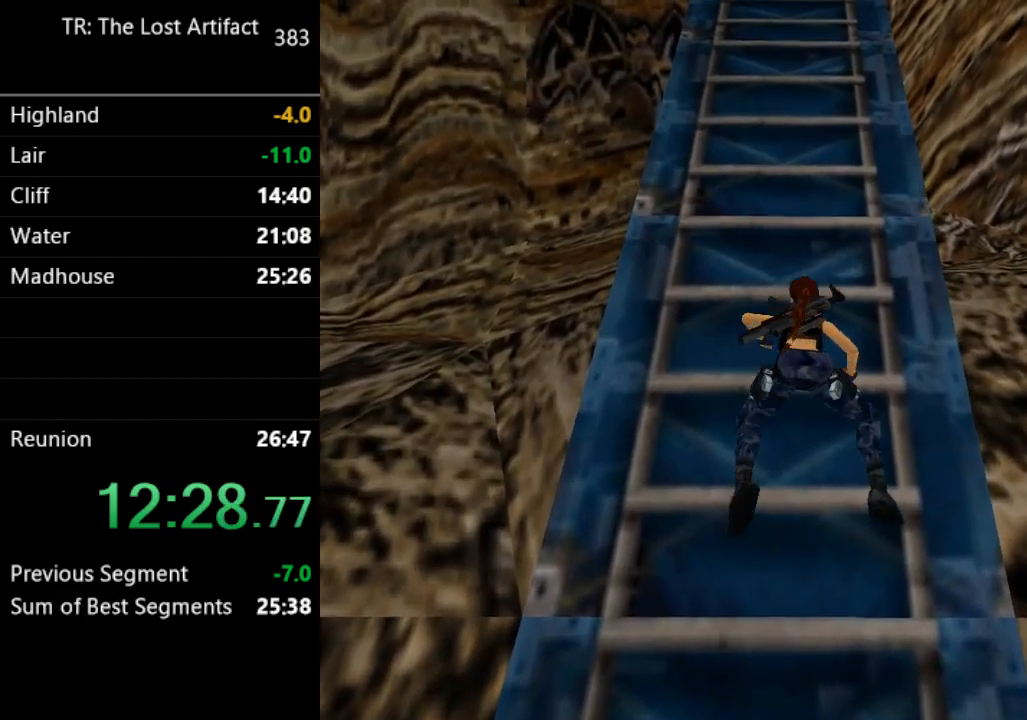
{"buttons": ["CROSS", "DPAD_UP"], "left_stick": "center", "right_stick": "center", "events": []}
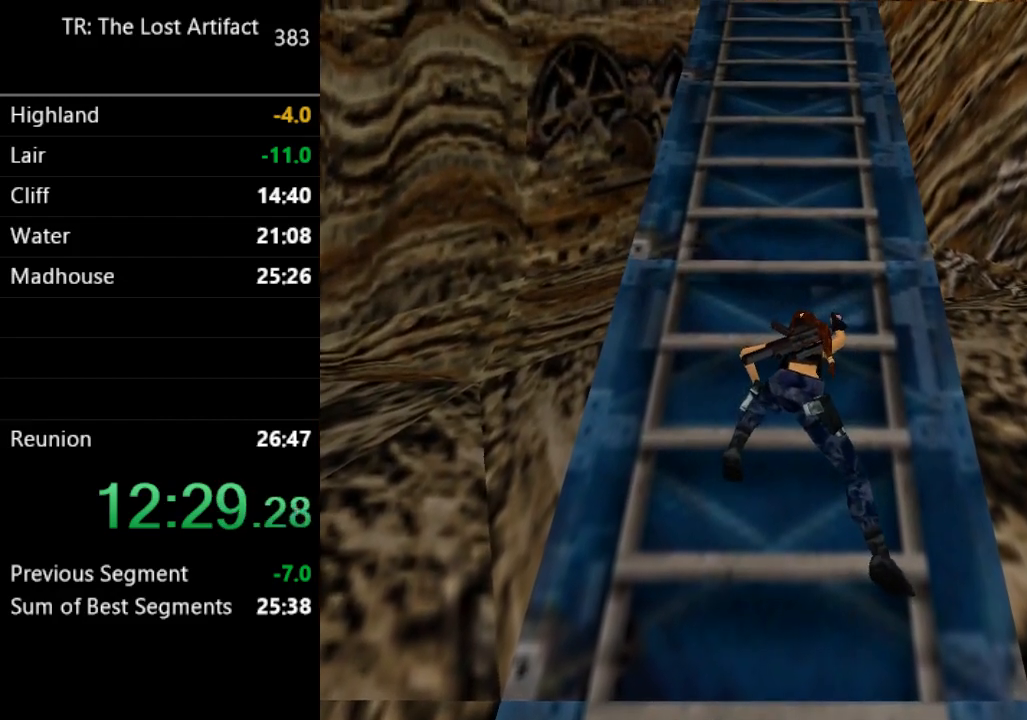
{"buttons": ["CROSS", "DPAD_UP"], "left_stick": "center", "right_stick": "center", "events": []}
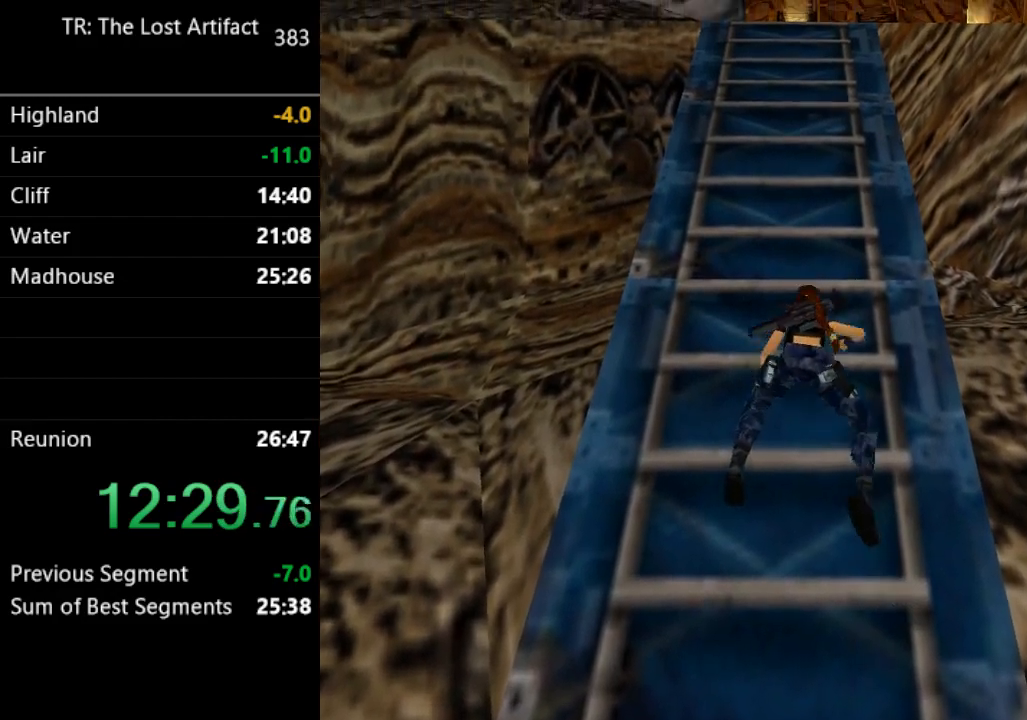
{"buttons": ["CROSS", "DPAD_UP"], "left_stick": "center", "right_stick": "center", "events": []}
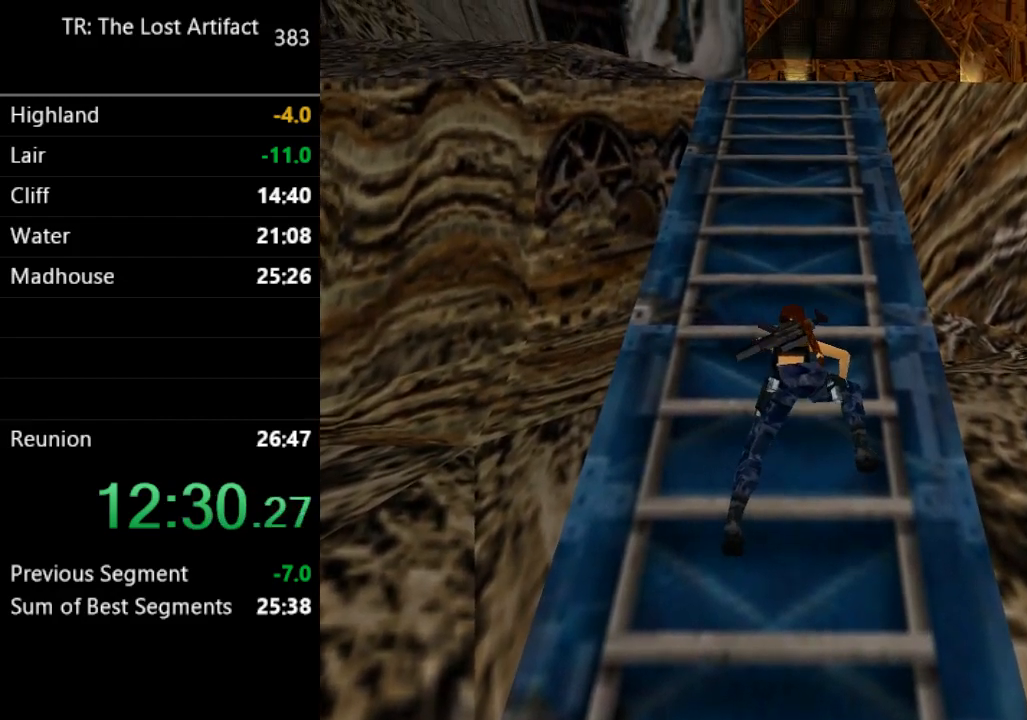
{"buttons": ["CROSS", "DPAD_UP"], "left_stick": "center", "right_stick": "center", "events": []}
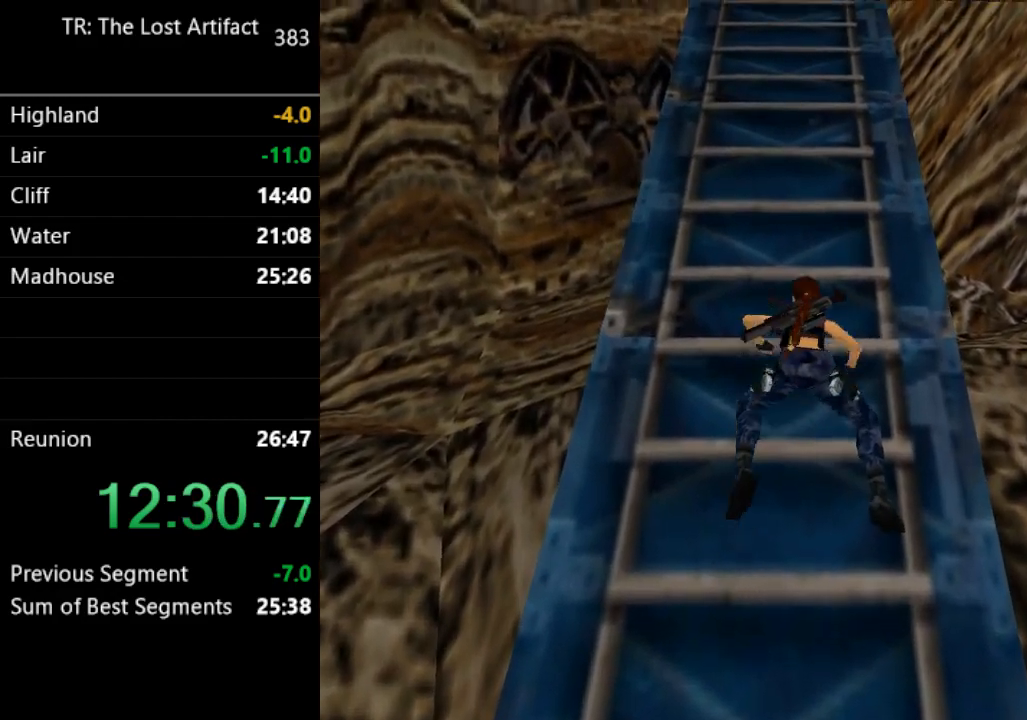
{"buttons": ["CROSS", "DPAD_UP"], "left_stick": "center", "right_stick": "center", "events": []}
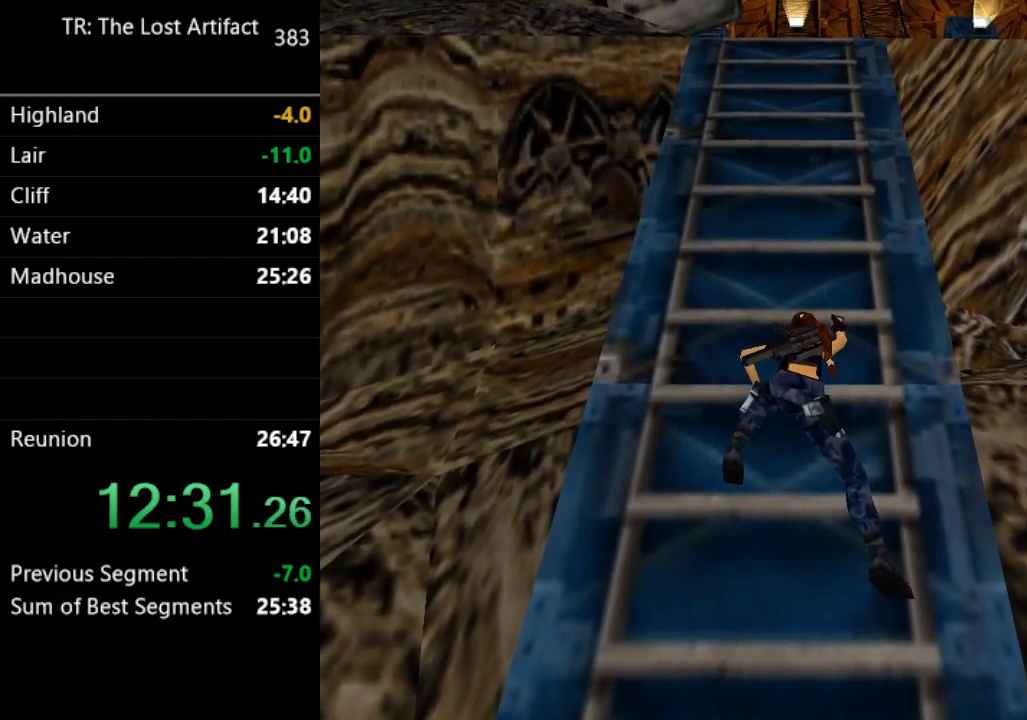
{"buttons": ["CROSS", "DPAD_UP"], "left_stick": "center", "right_stick": "center", "events": []}
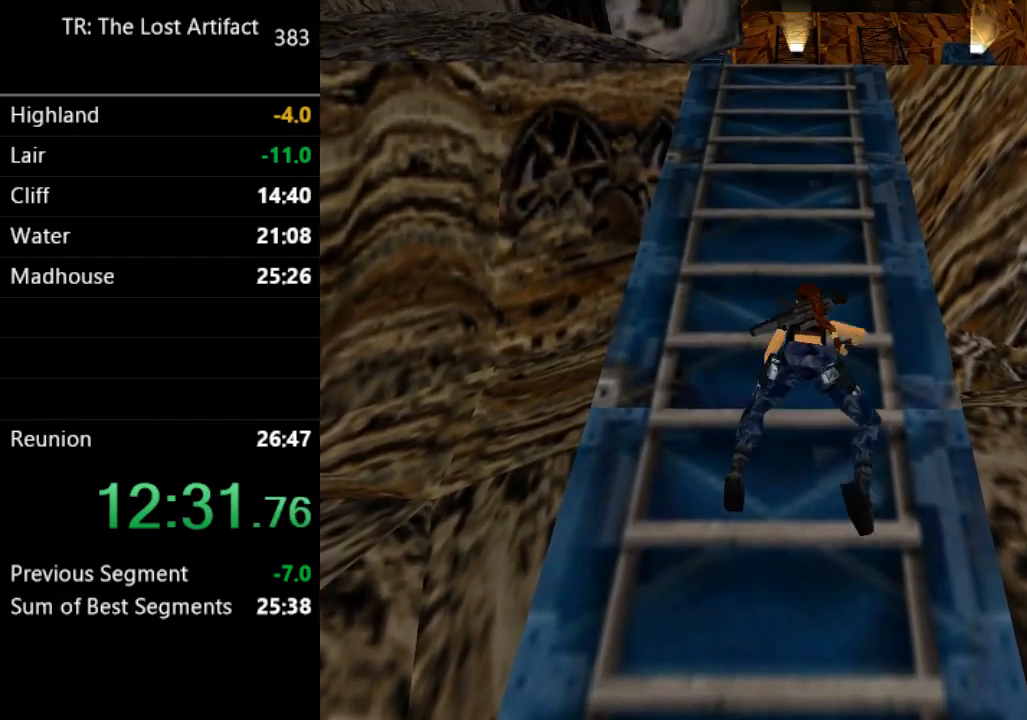
{"buttons": ["CROSS", "DPAD_UP"], "left_stick": "center", "right_stick": "center", "events": []}
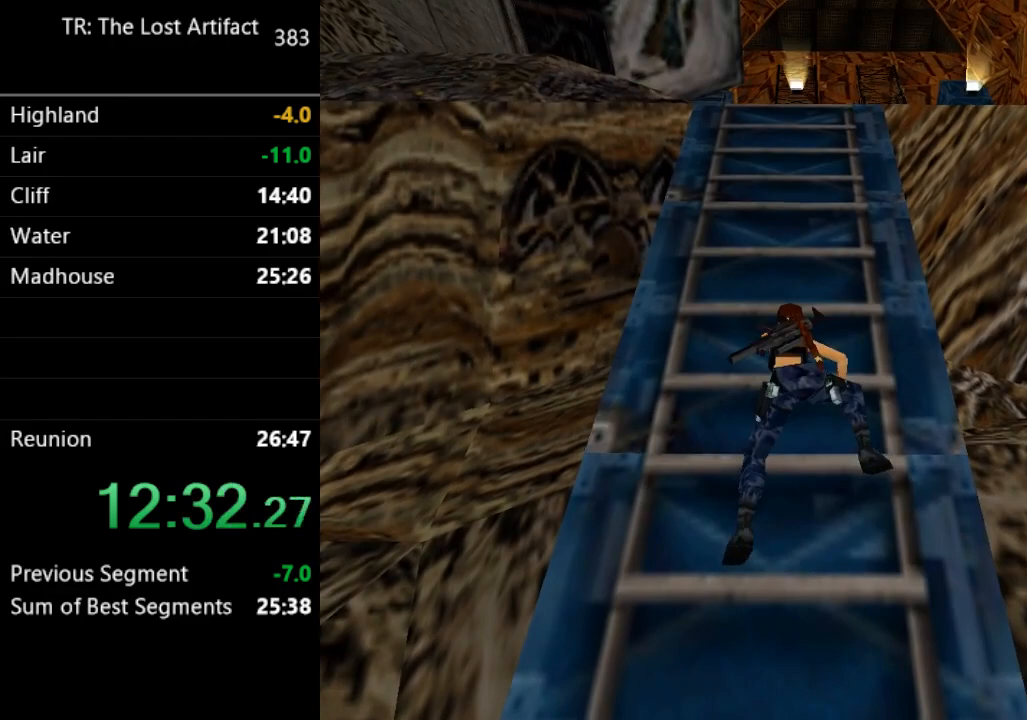
{"buttons": ["CROSS", "DPAD_UP"], "left_stick": "center", "right_stick": "center", "events": []}
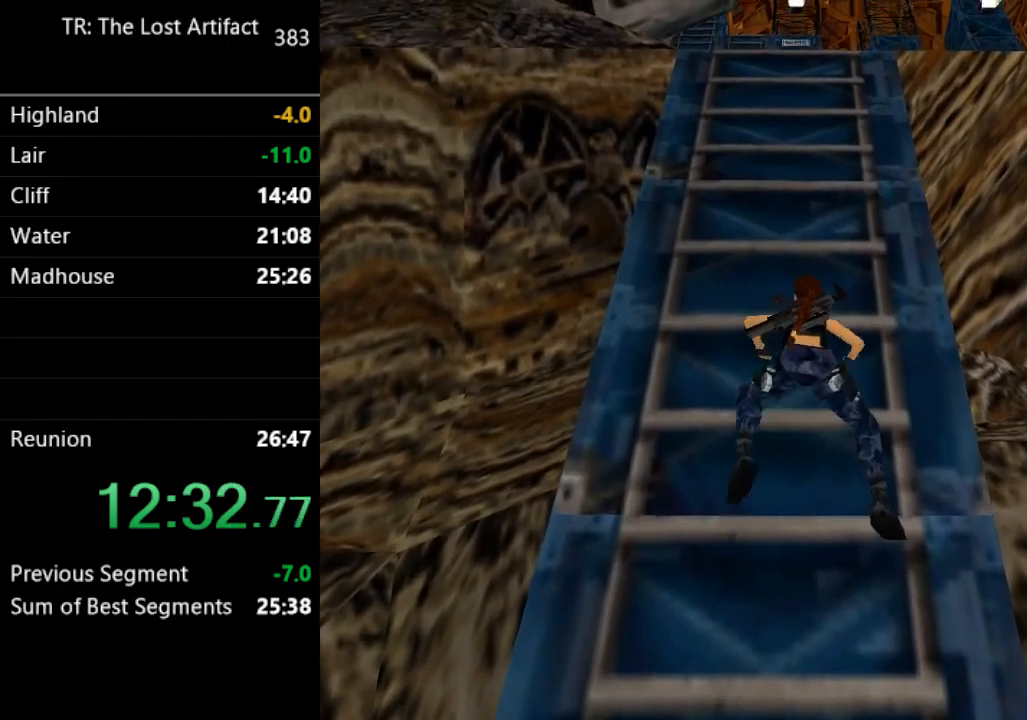
{"buttons": ["CROSS", "DPAD_UP"], "left_stick": "center", "right_stick": "center", "events": []}
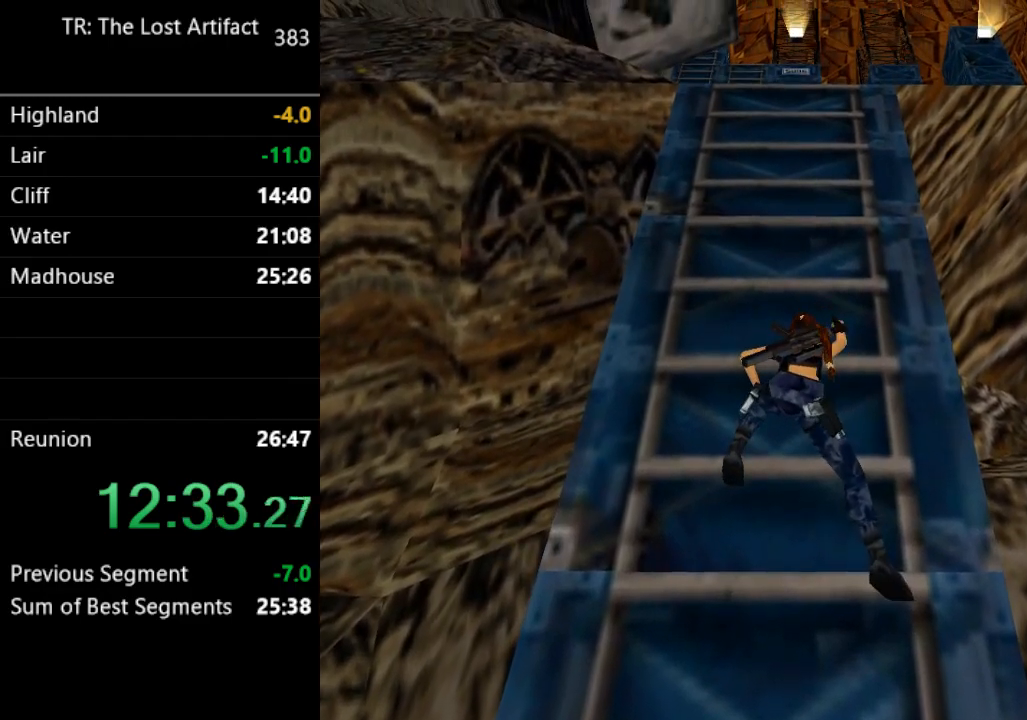
{"buttons": ["CROSS", "DPAD_UP"], "left_stick": "center", "right_stick": "center", "events": []}
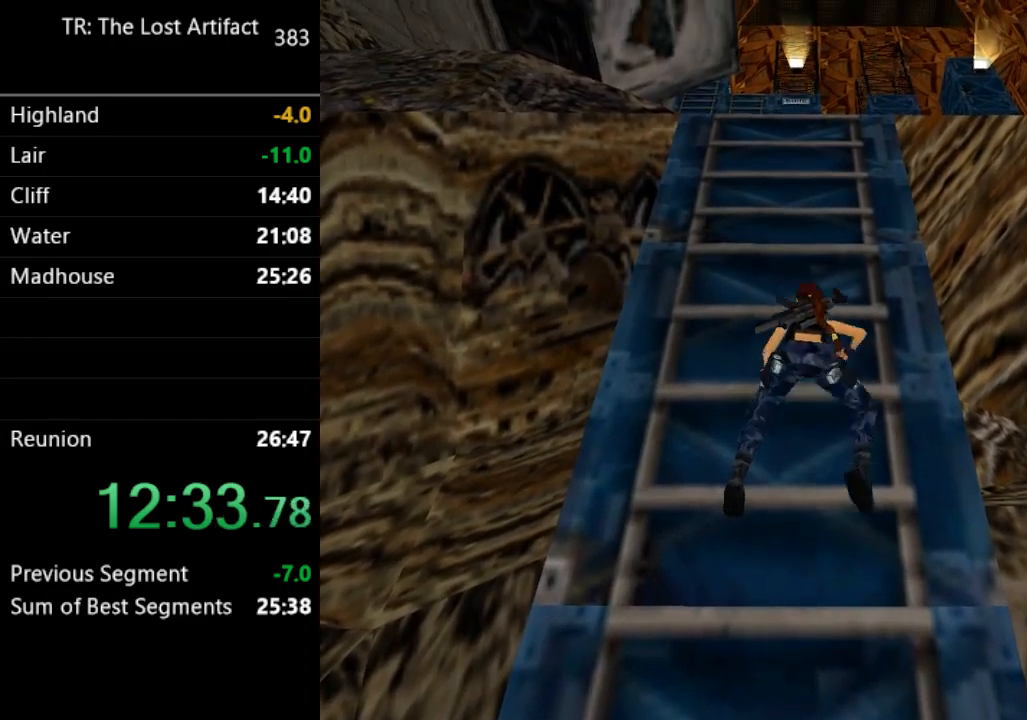
{"buttons": ["CROSS", "DPAD_UP"], "left_stick": "center", "right_stick": "center", "events": []}
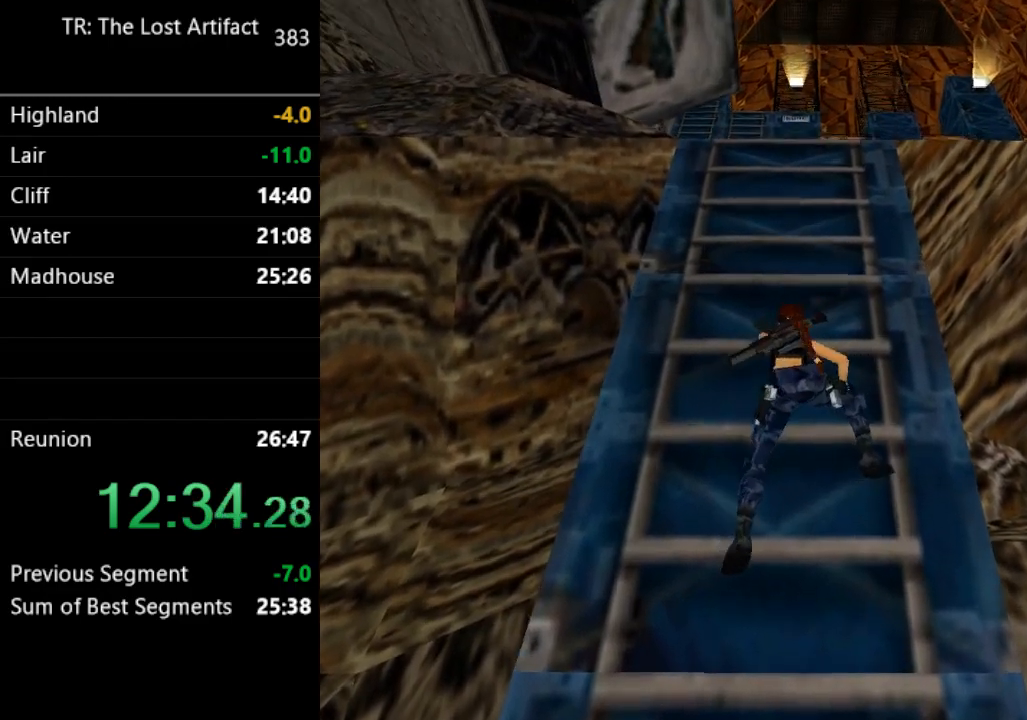
{"buttons": ["CROSS", "DPAD_UP"], "left_stick": "center", "right_stick": "center", "events": []}
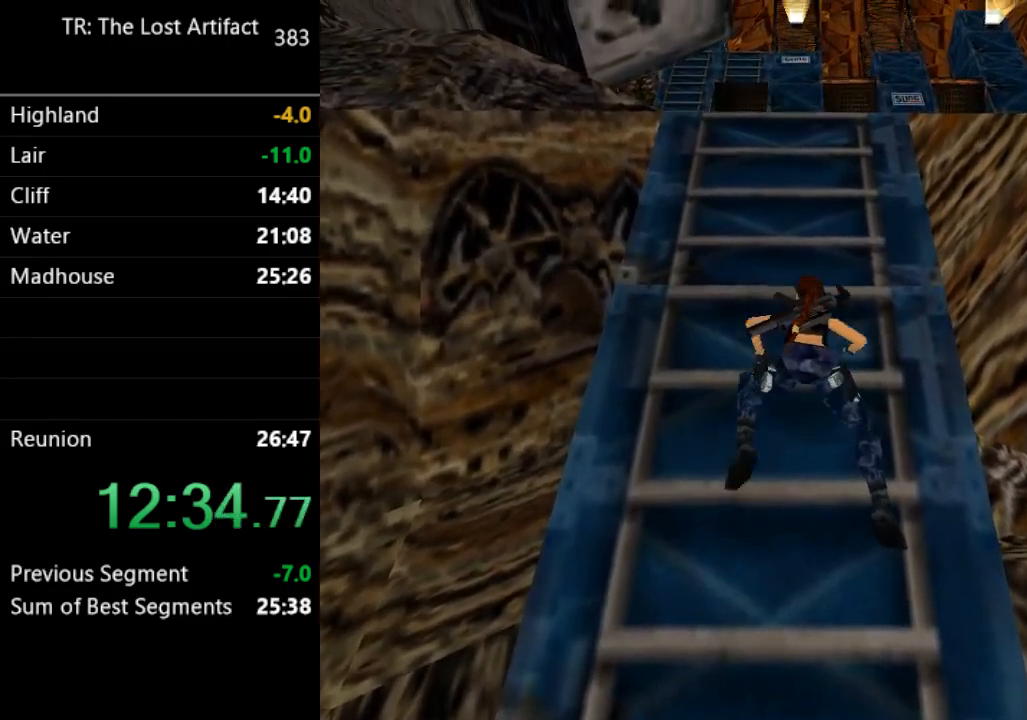
{"buttons": ["CROSS", "DPAD_UP"], "left_stick": "center", "right_stick": "center", "events": []}
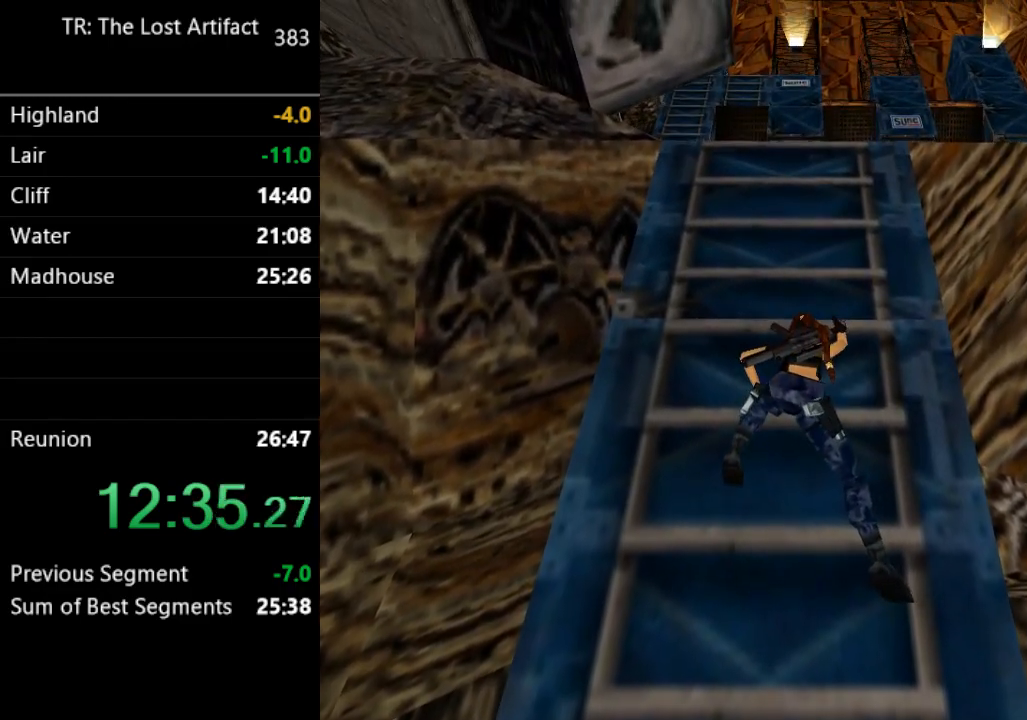
{"buttons": ["CROSS", "DPAD_UP"], "left_stick": "center", "right_stick": "center", "events": []}
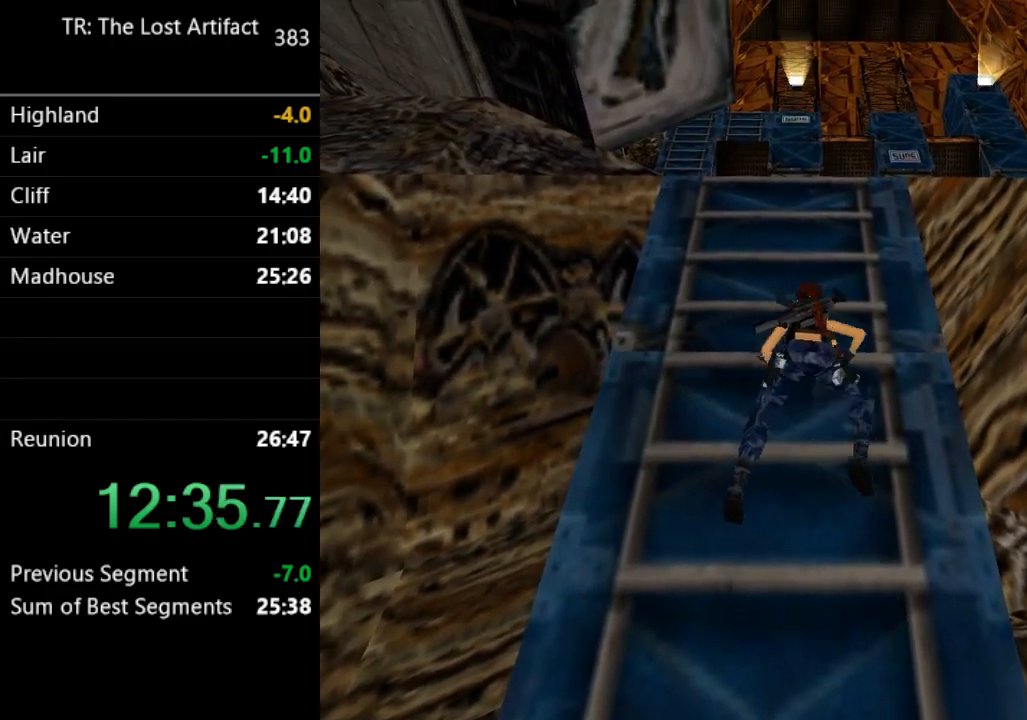
{"buttons": ["CROSS", "DPAD_UP"], "left_stick": "center", "right_stick": "center", "events": []}
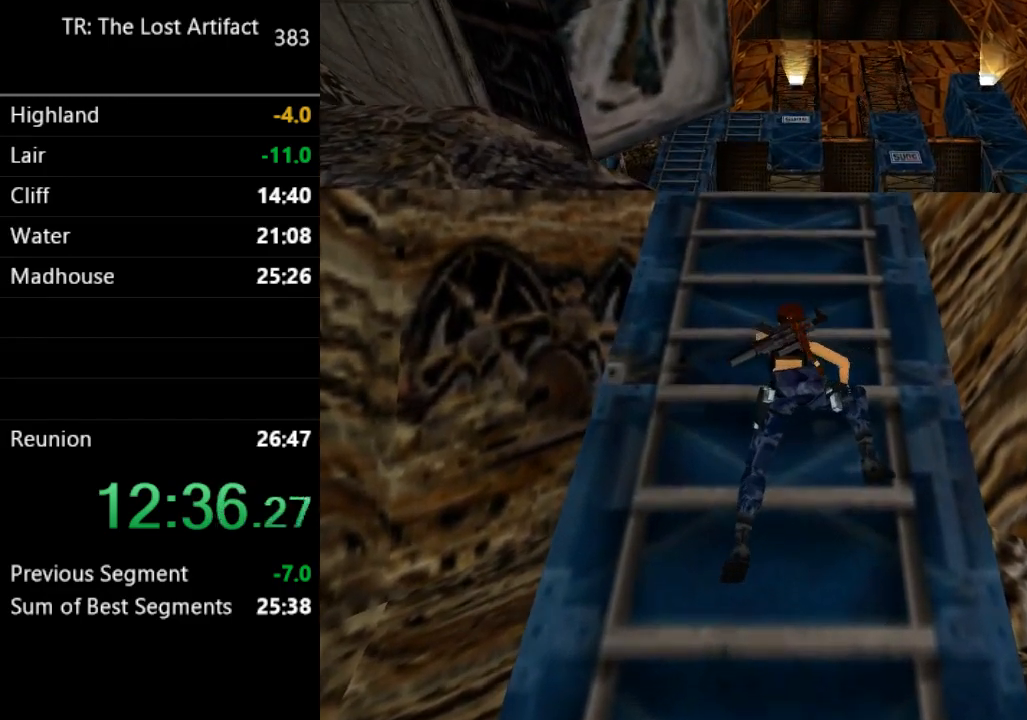
{"buttons": ["CROSS", "DPAD_UP"], "left_stick": "center", "right_stick": "center", "events": []}
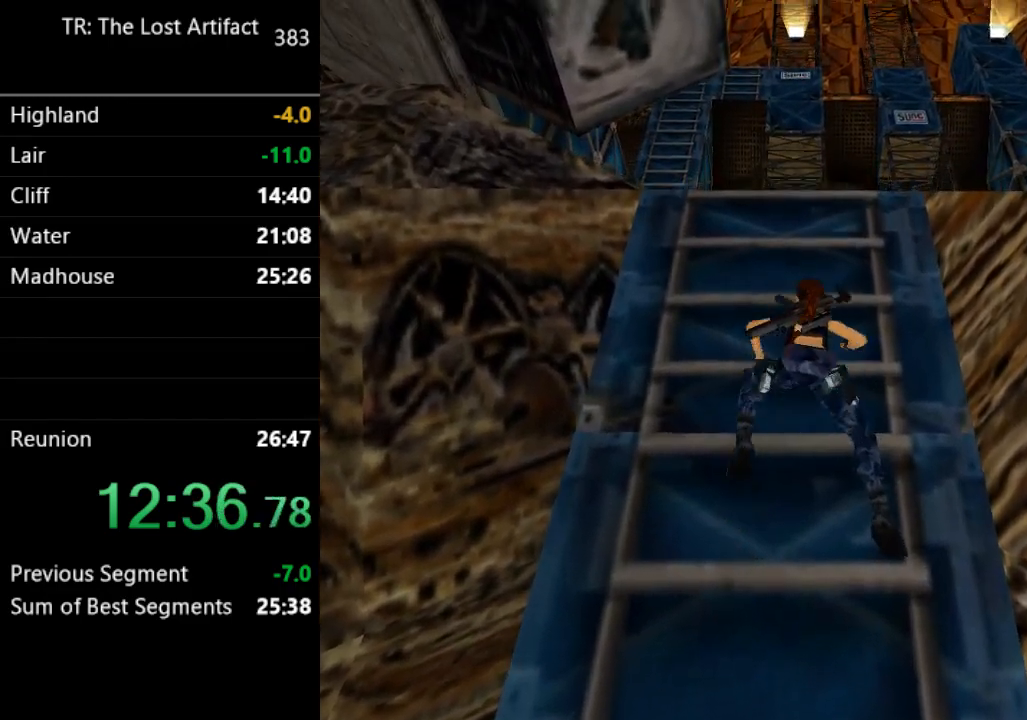
{"buttons": ["CROSS", "DPAD_UP"], "left_stick": "center", "right_stick": "center", "events": []}
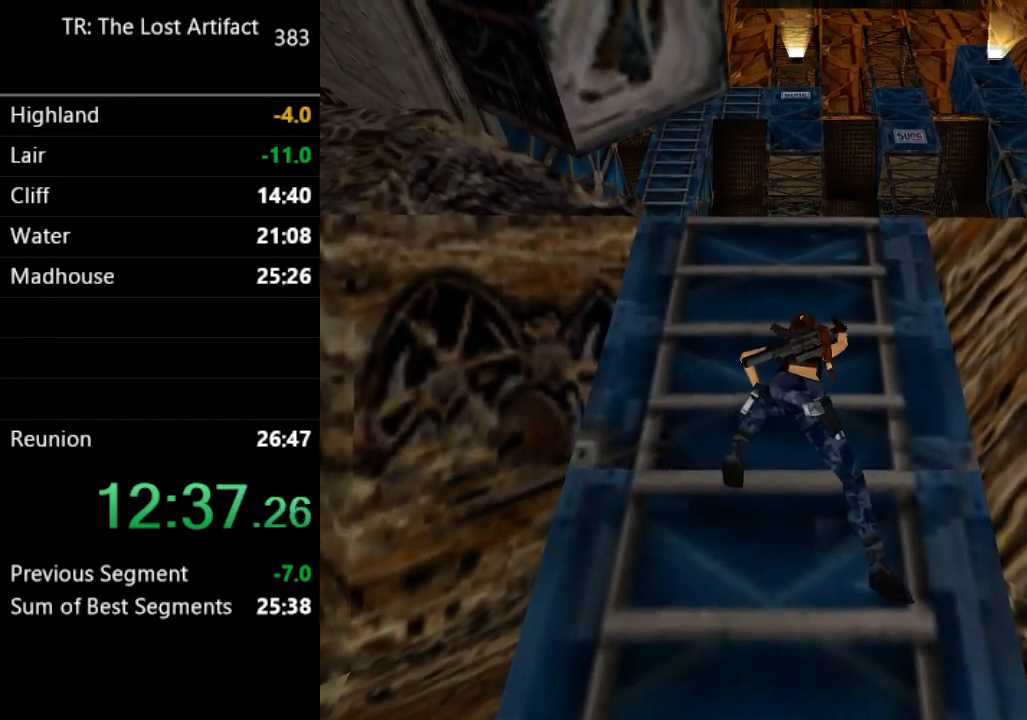
{"buttons": ["CROSS", "DPAD_UP"], "left_stick": "center", "right_stick": "center", "events": []}
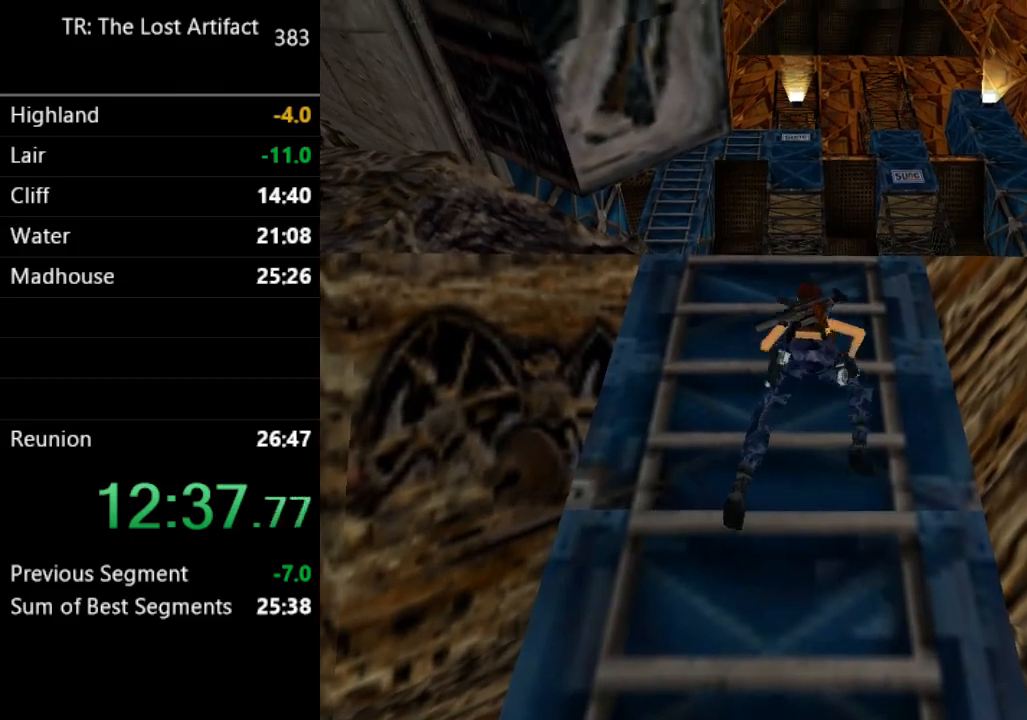
{"buttons": ["CROSS", "DPAD_UP"], "left_stick": "center", "right_stick": "center", "events": []}
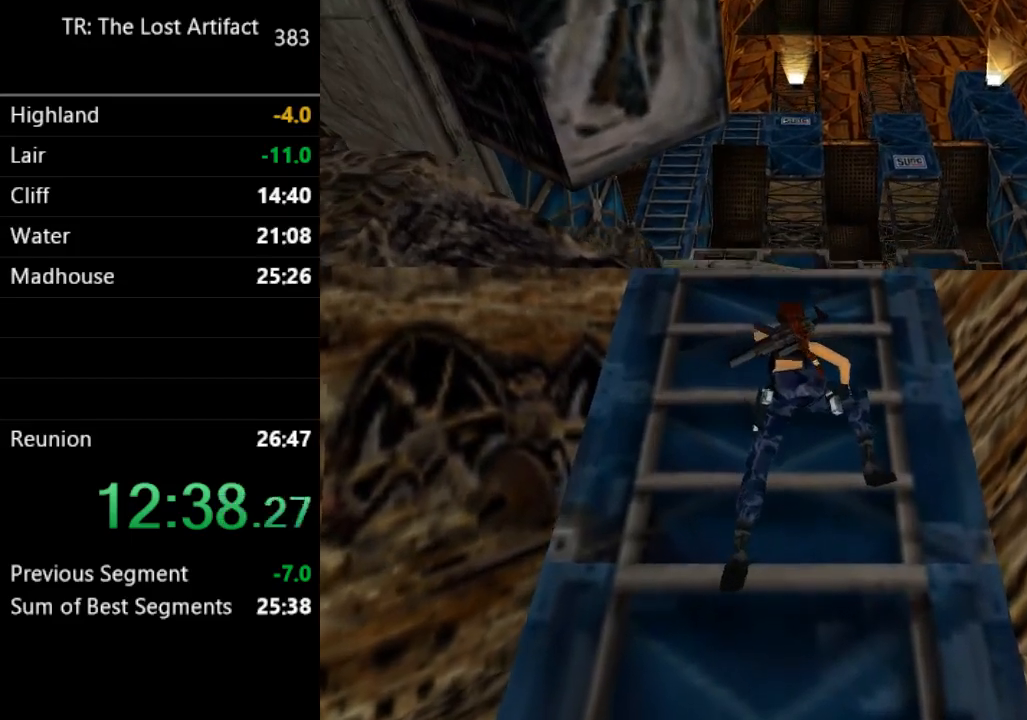
{"buttons": ["CROSS", "DPAD_UP"], "left_stick": "center", "right_stick": "center", "events": []}